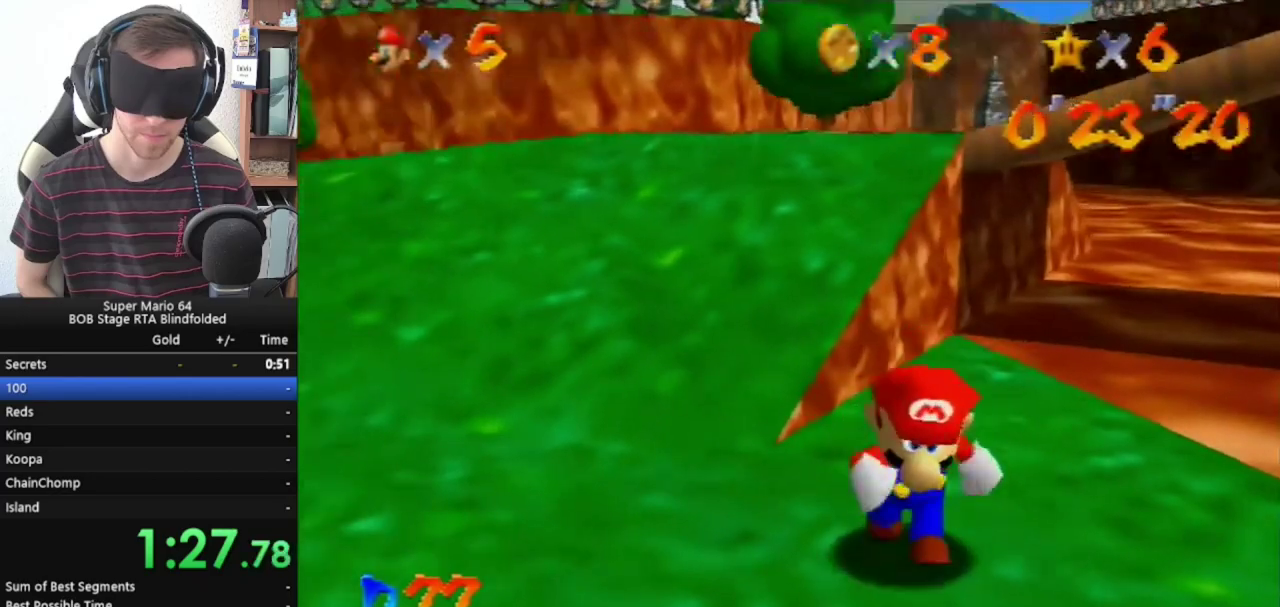
Gameplay with a controller (Nintendo layout); each line is a JSON object with the inputs held at the frame after it. "events" lists button and stick changes between this image and that frame as [ms after this image, input, new state], when the widget could be followed in between. Not read: L3 R3.
{"buttons": [], "left_stick": "down"}
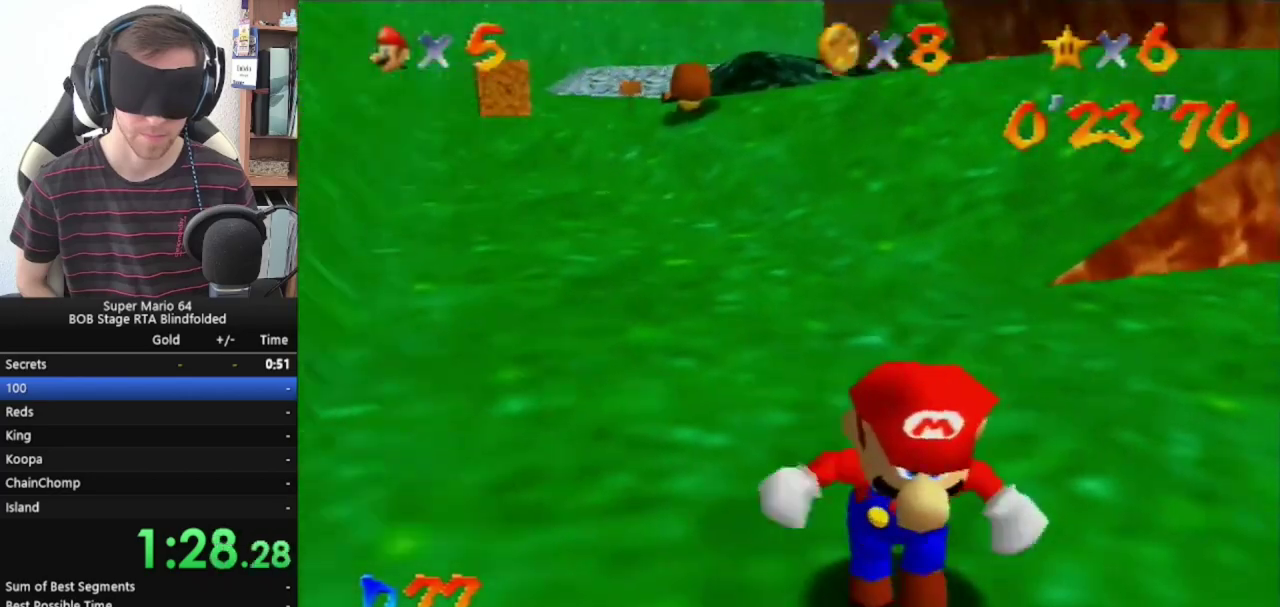
{"buttons": [], "left_stick": "down"}
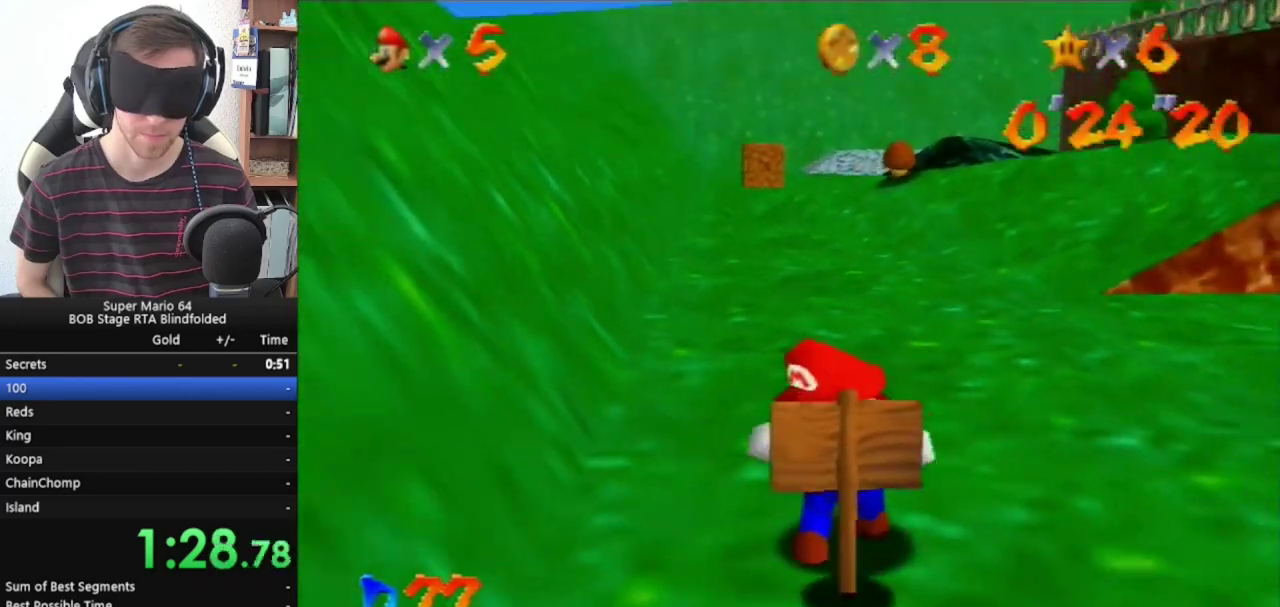
{"buttons": ["B"], "left_stick": "down", "events": [[400, "B", "down"]]}
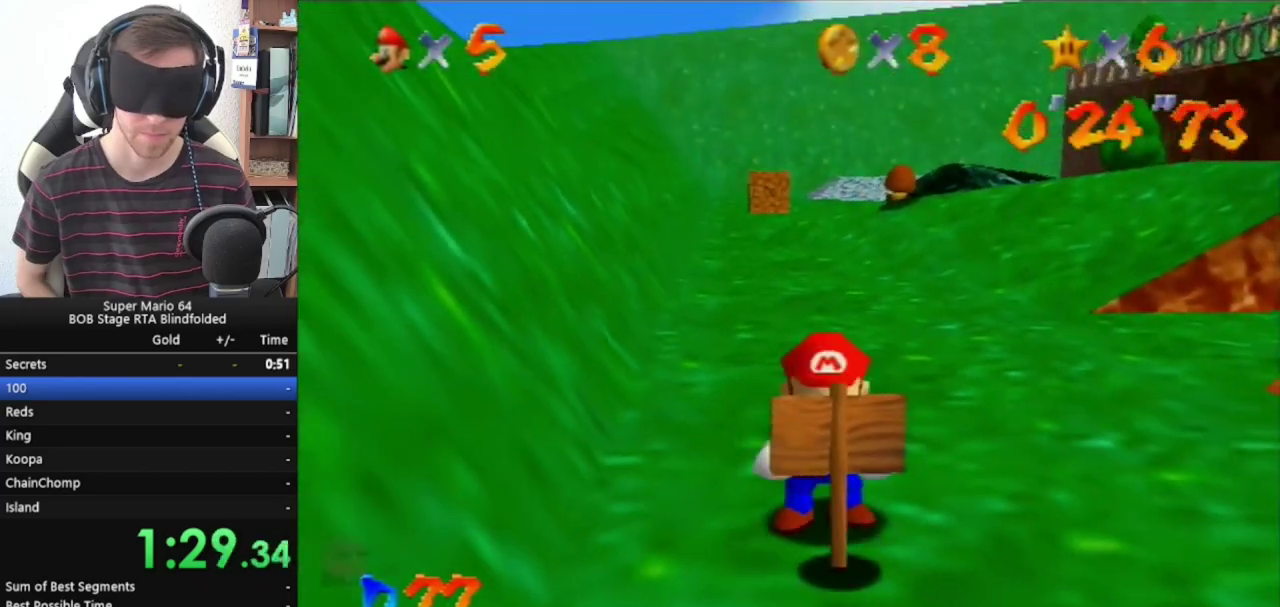
{"buttons": [], "left_stick": "center", "events": [[67, "B", "up"], [100, "left_stick", "center"]]}
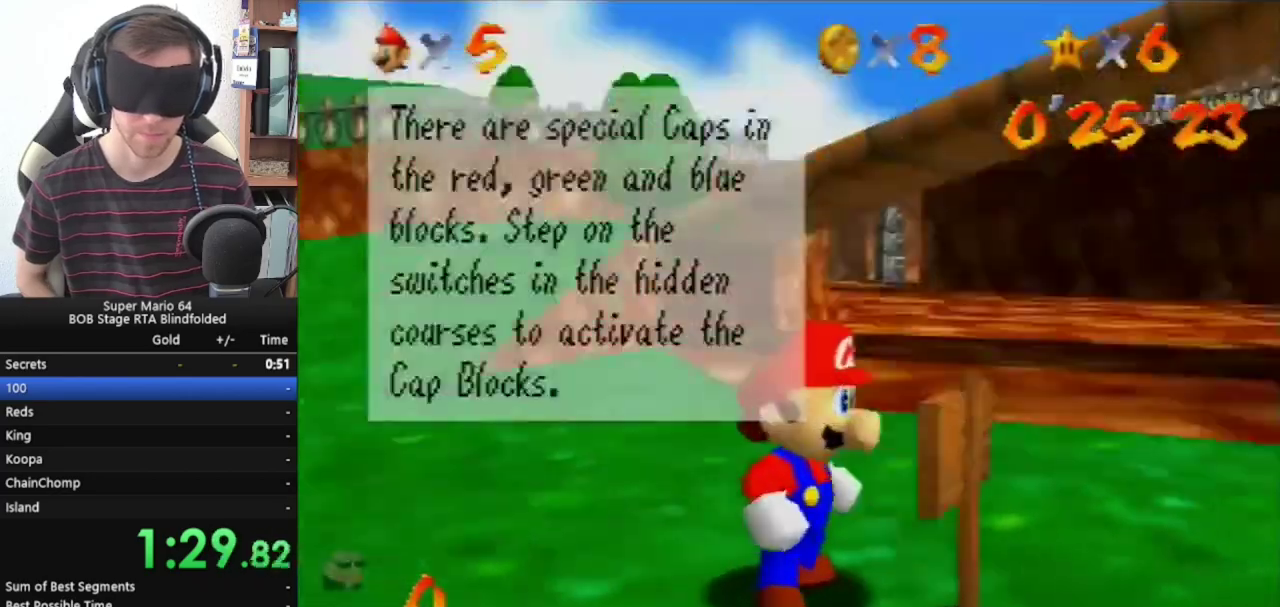
{"buttons": [], "left_stick": "center", "events": [[200, "A", "down"], [200, "B", "down"], [333, "B", "up"], [400, "A", "up"]]}
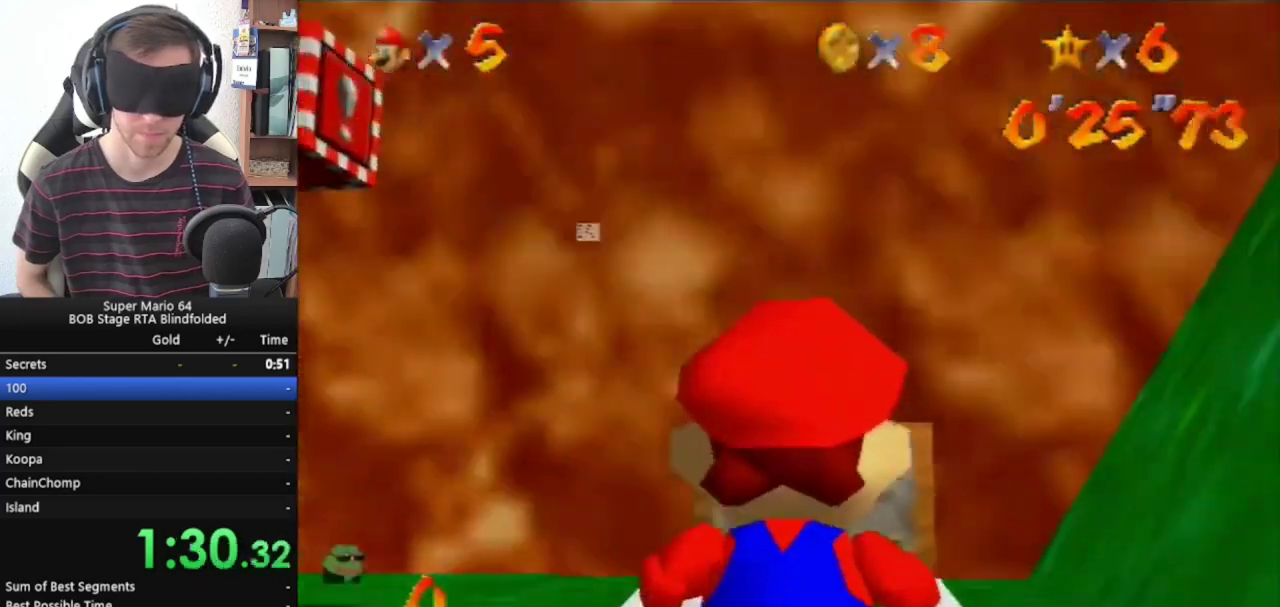
{"buttons": ["C_DOWN", "C_LEFT"], "left_stick": "center", "events": [[67, "A", "down"], [100, "B", "down"], [167, "B", "up"], [233, "A", "up"], [433, "C_DOWN", "down"], [433, "C_LEFT", "down"]]}
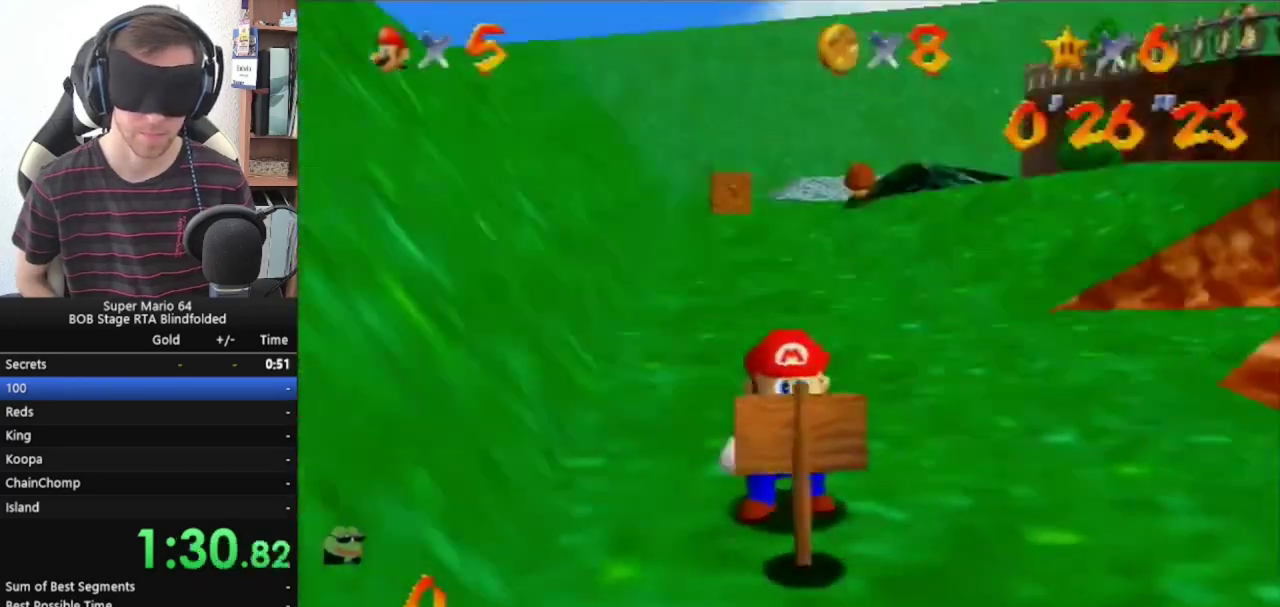
{"buttons": ["C_DOWN"], "left_stick": "center", "events": [[33, "C_DOWN", "up"], [33, "C_LEFT", "up"], [133, "C_DOWN", "down"], [133, "C_LEFT", "down"], [200, "C_DOWN", "up"], [200, "C_LEFT", "up"], [267, "C_DOWN", "down"], [267, "C_LEFT", "down"], [367, "C_DOWN", "up"], [367, "C_LEFT", "up"], [433, "C_DOWN", "down"], [433, "C_LEFT", "down"], [500, "C_LEFT", "up"]]}
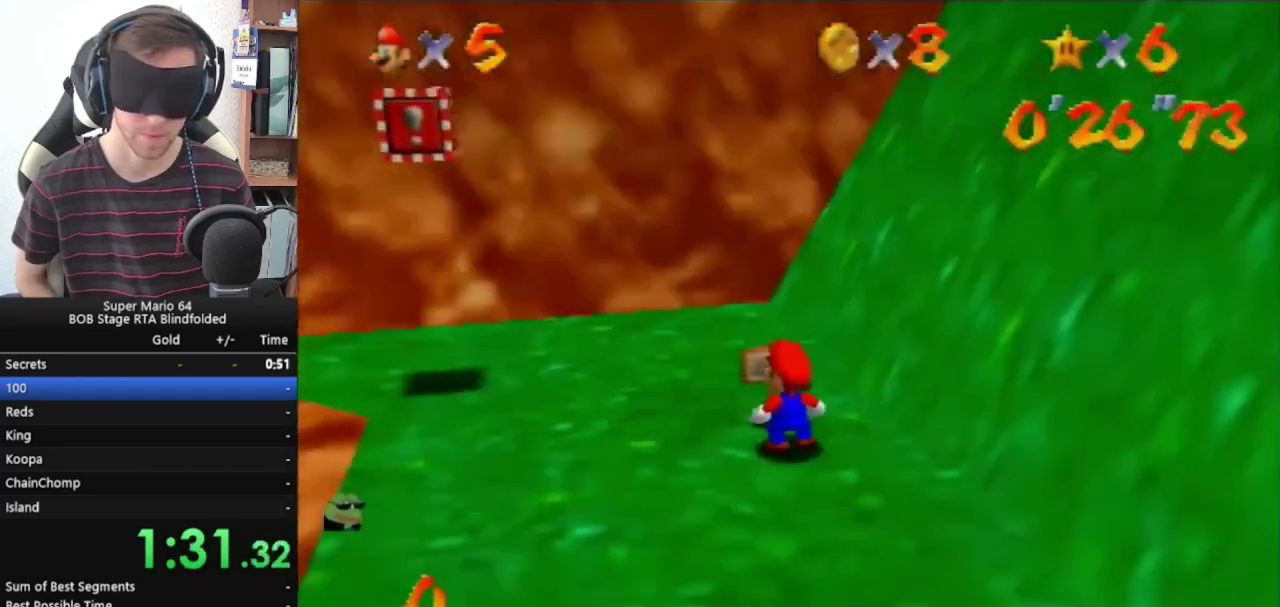
{"buttons": ["C_RIGHT"], "left_stick": "center", "events": [[33, "C_DOWN", "up"], [100, "C_DOWN", "down"], [100, "C_LEFT", "down"], [167, "C_LEFT", "up"], [200, "C_DOWN", "up"], [467, "C_RIGHT", "down"]]}
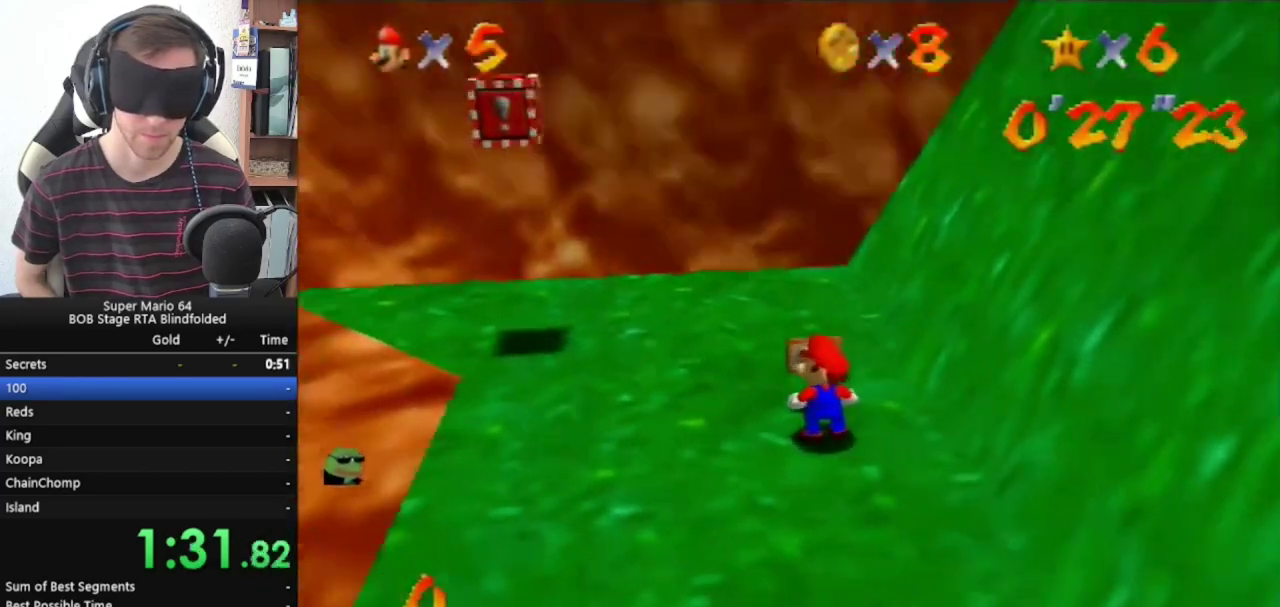
{"buttons": [], "left_stick": "up", "events": [[100, "C_RIGHT", "up"], [467, "left_stick", "up"]]}
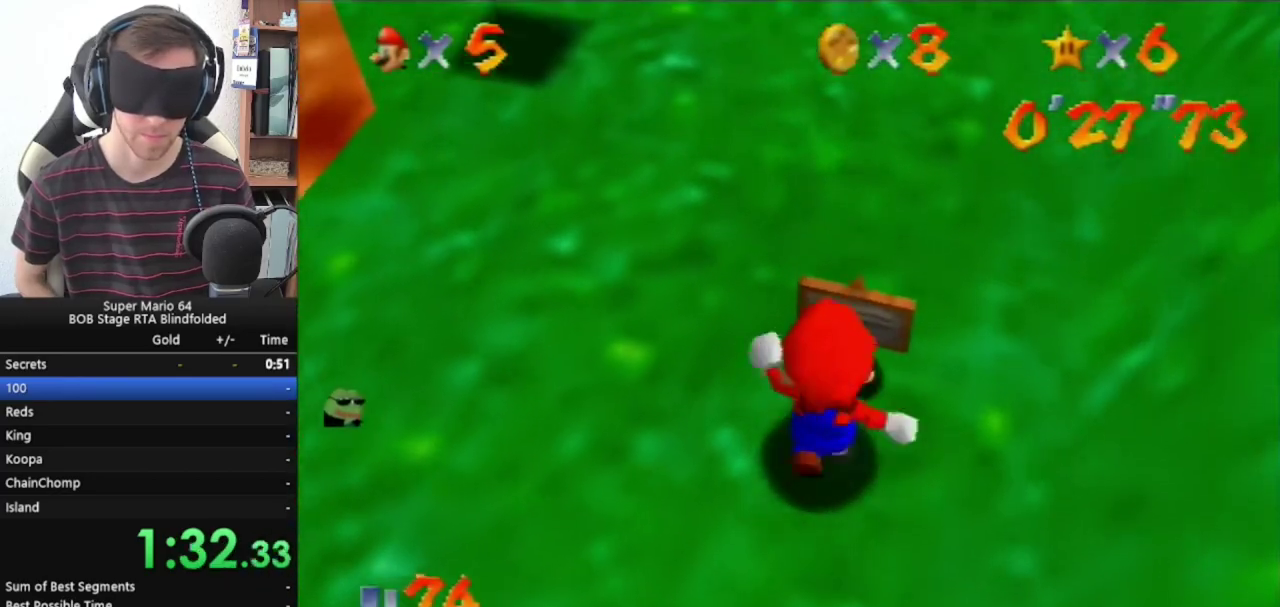
{"buttons": [], "left_stick": "up", "events": []}
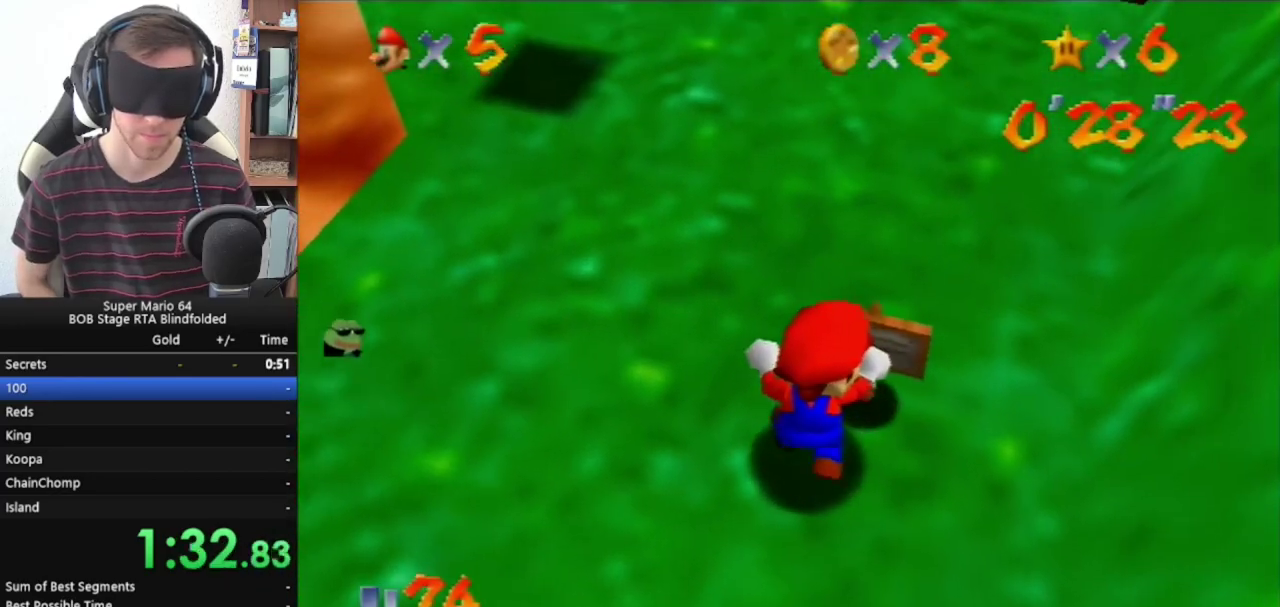
{"buttons": [], "left_stick": "up", "events": []}
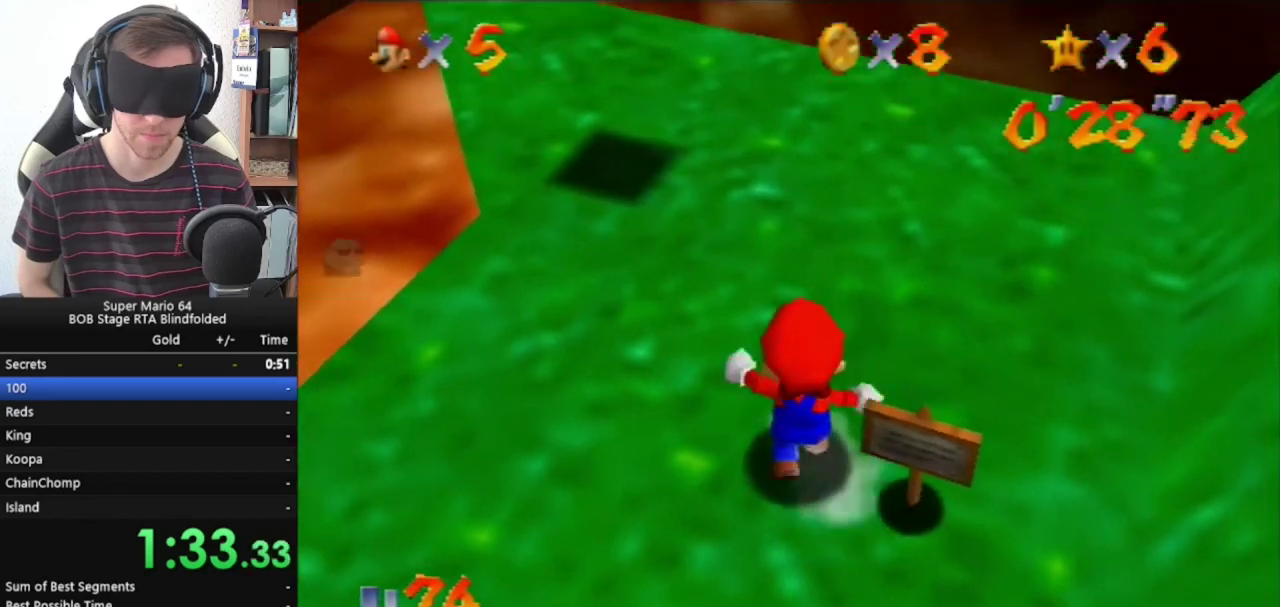
{"buttons": [], "left_stick": "up", "events": []}
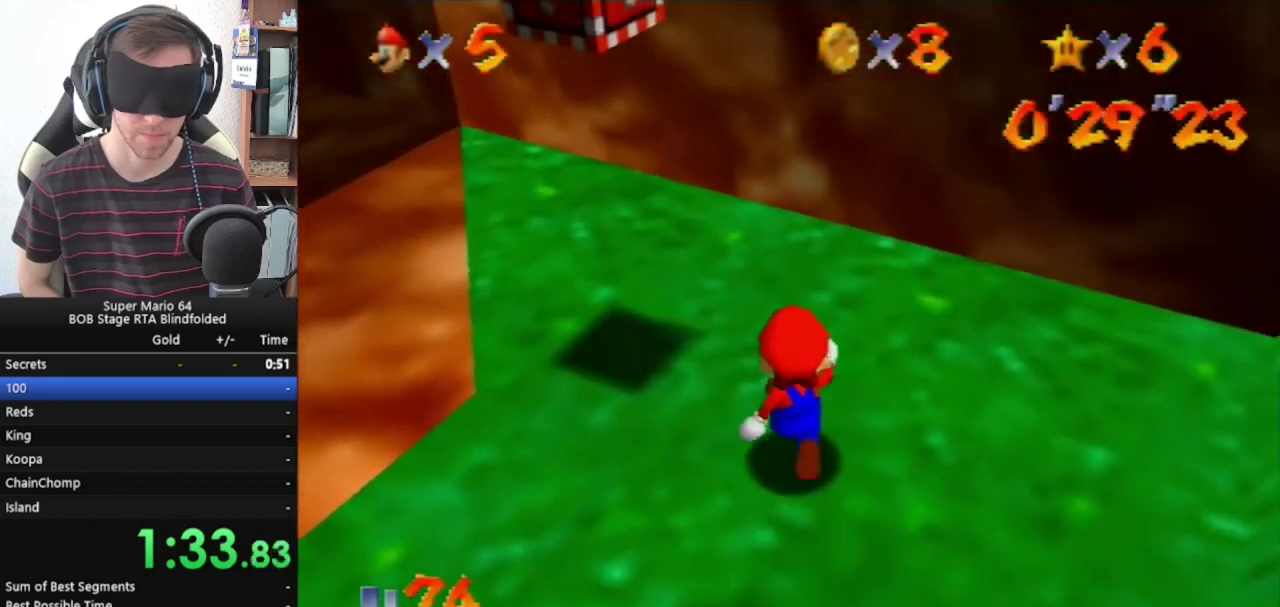
{"buttons": [], "left_stick": "up", "events": []}
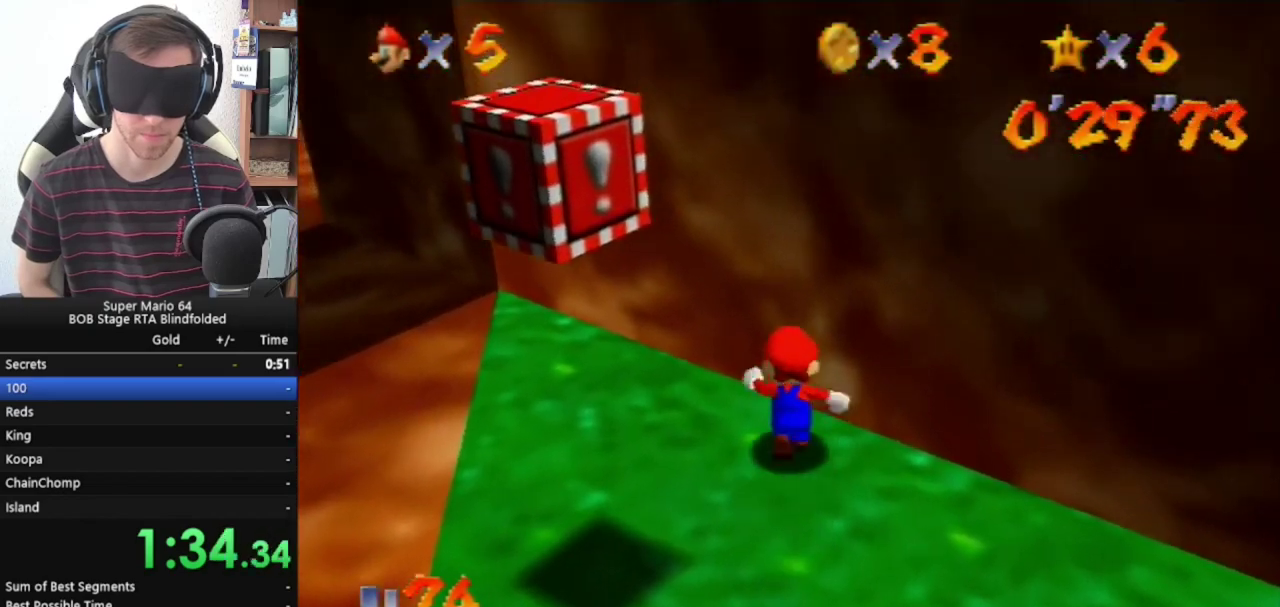
{"buttons": ["START"], "left_stick": "up", "events": [[333, "START", "down"]]}
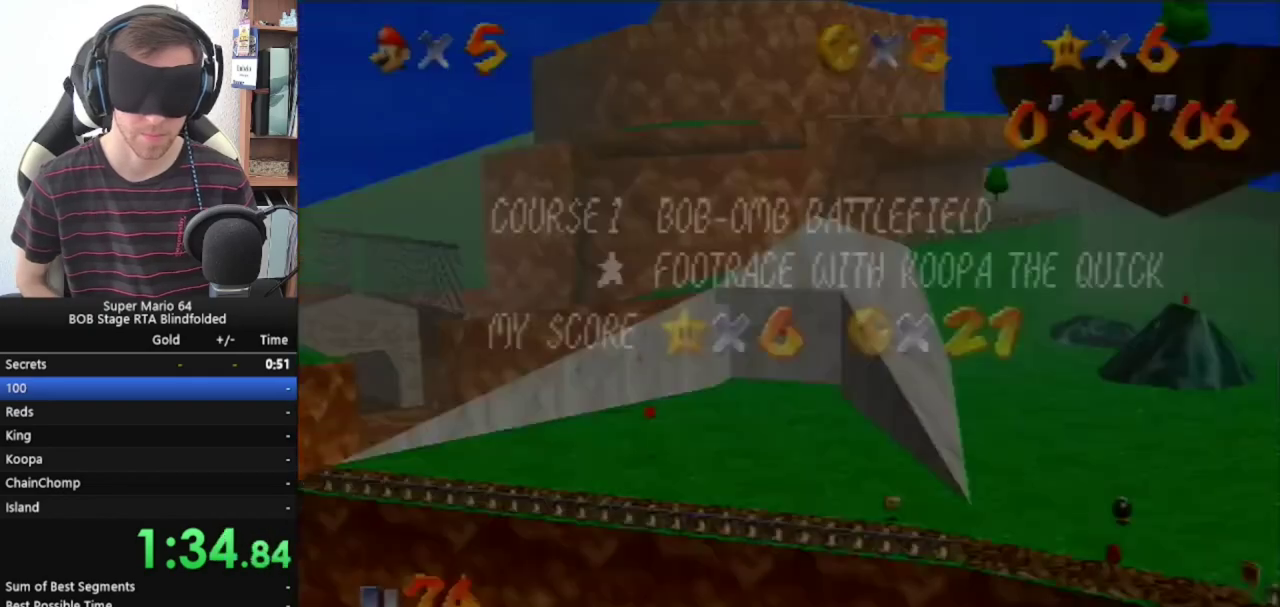
{"buttons": ["A", "B"], "left_stick": "center", "events": [[33, "START", "up"], [67, "left_stick", "center"], [233, "A", "down"], [433, "B", "down"]]}
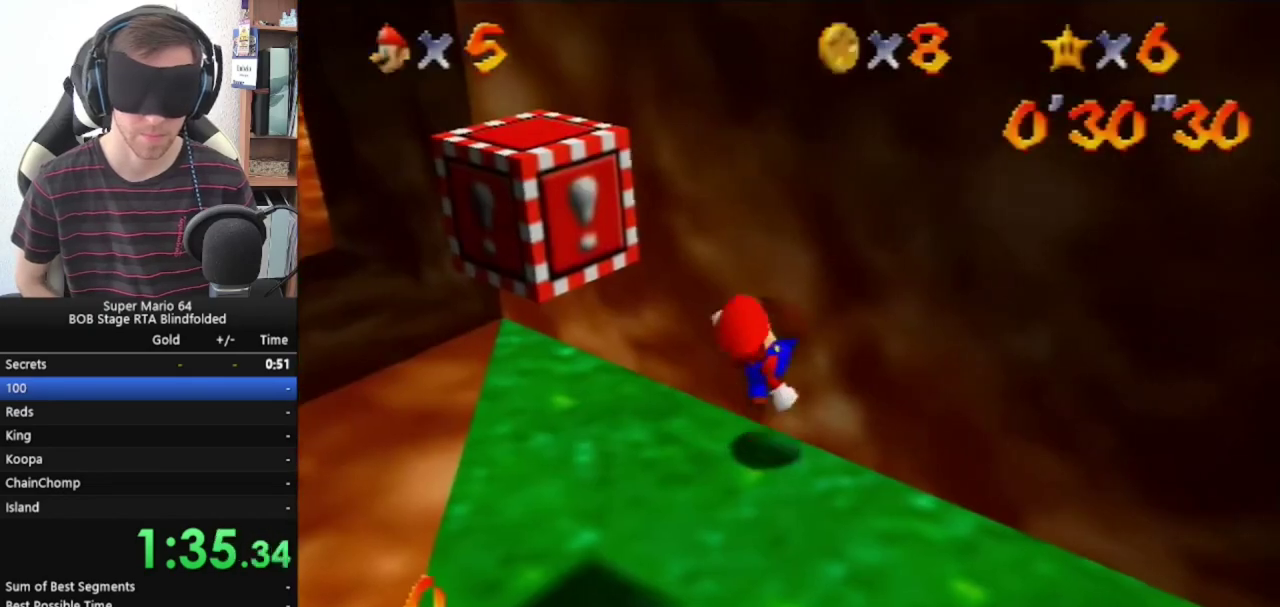
{"buttons": [], "left_stick": "center", "events": [[100, "B", "up"], [200, "A", "up"]]}
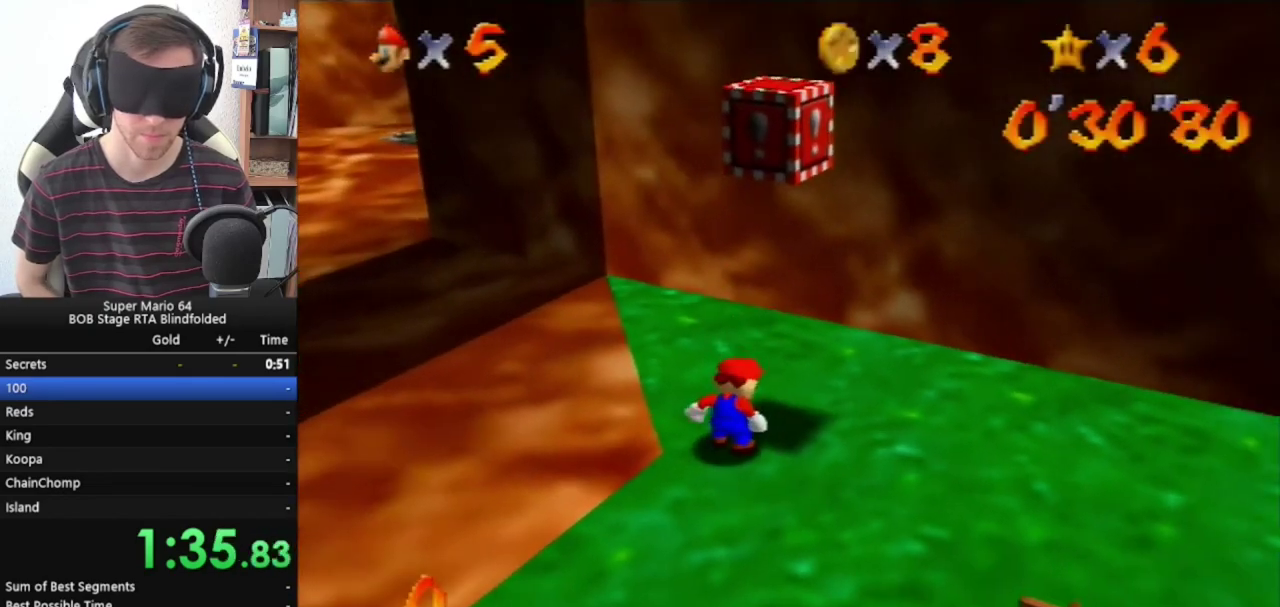
{"buttons": [], "left_stick": "center", "events": [[100, "B", "down"], [267, "B", "up"]]}
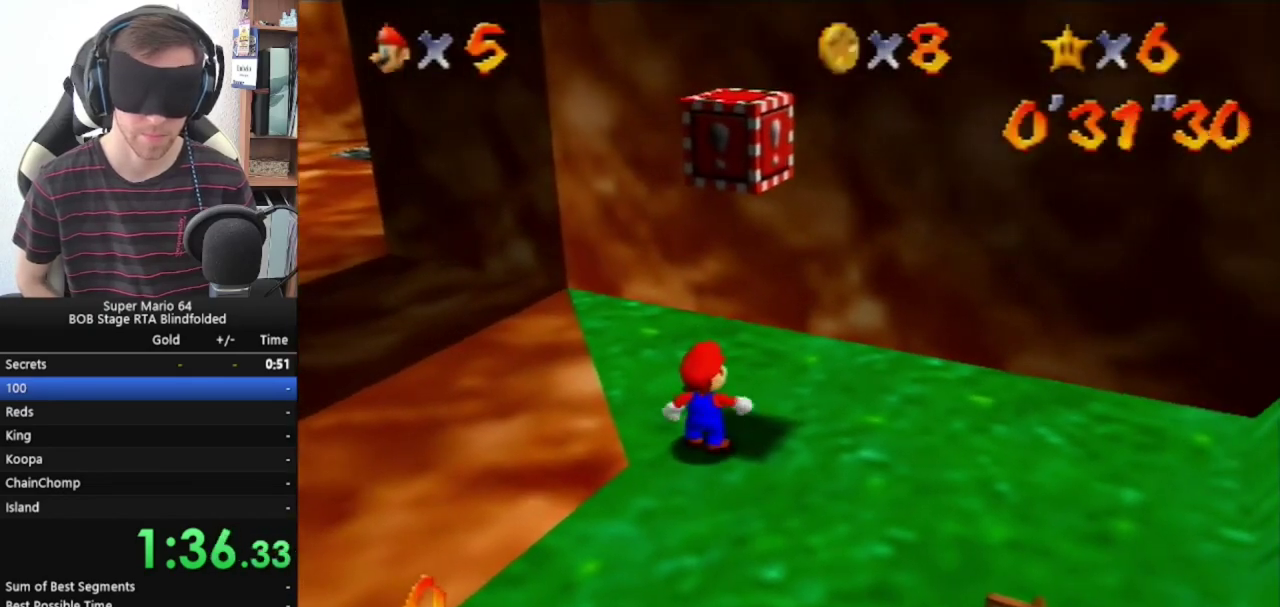
{"buttons": [], "left_stick": "center", "events": [[167, "B", "down"], [400, "B", "up"]]}
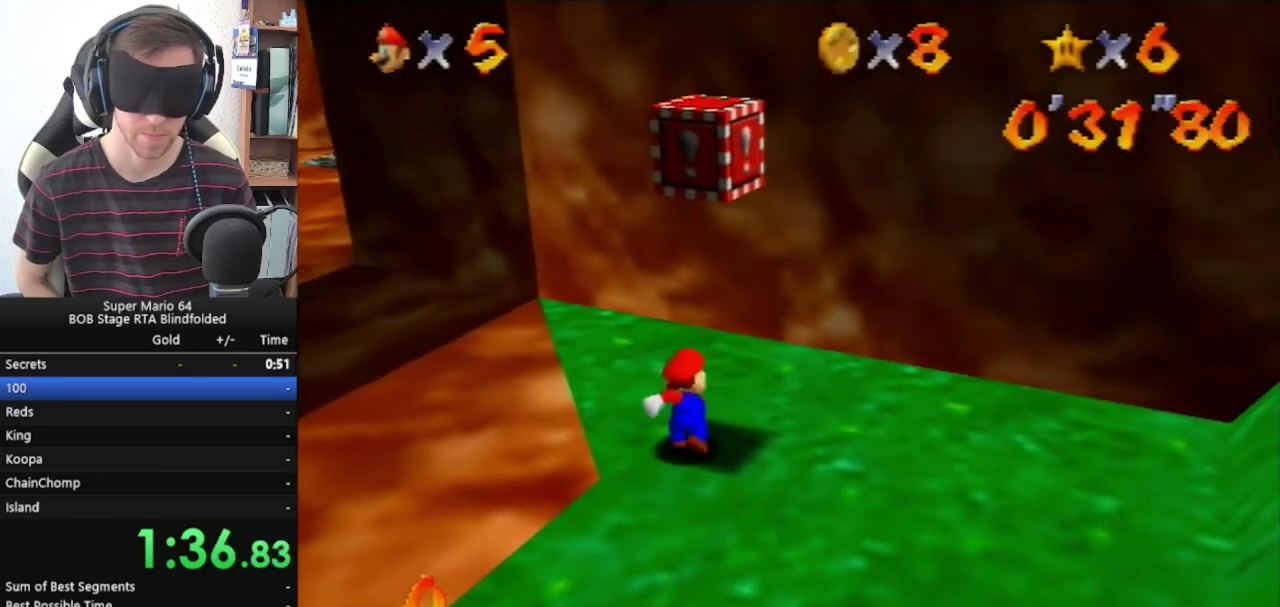
{"buttons": ["A", "Z"], "left_stick": "center", "events": [[167, "A", "down"], [333, "Z", "down"]]}
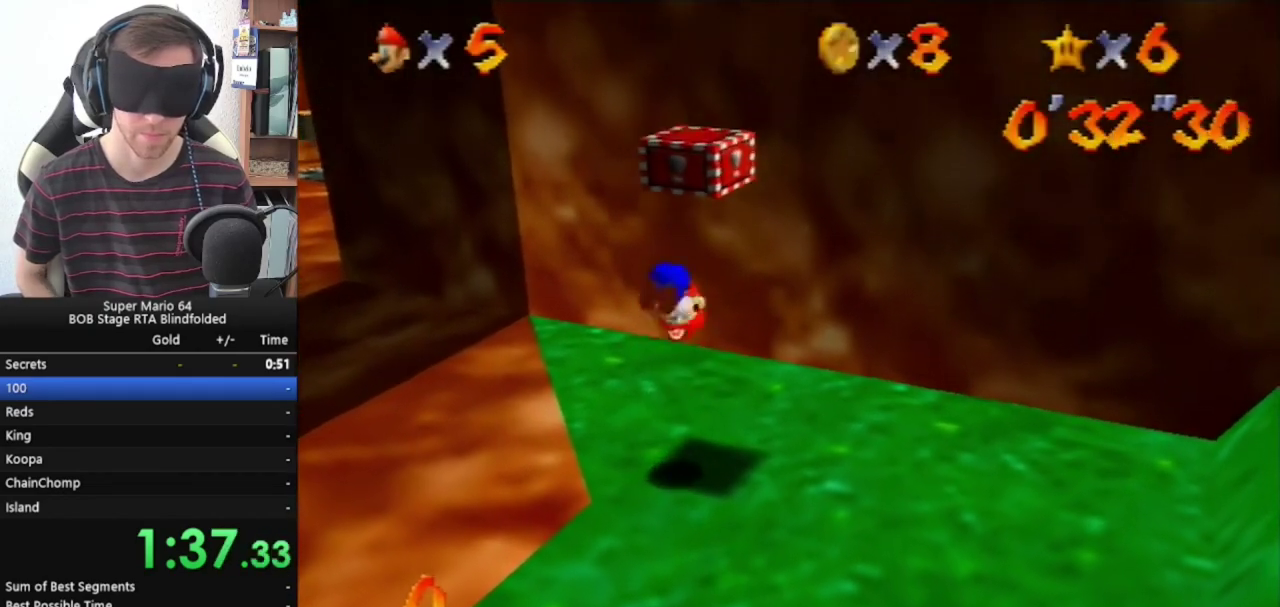
{"buttons": ["A", "Z"], "left_stick": "center", "events": []}
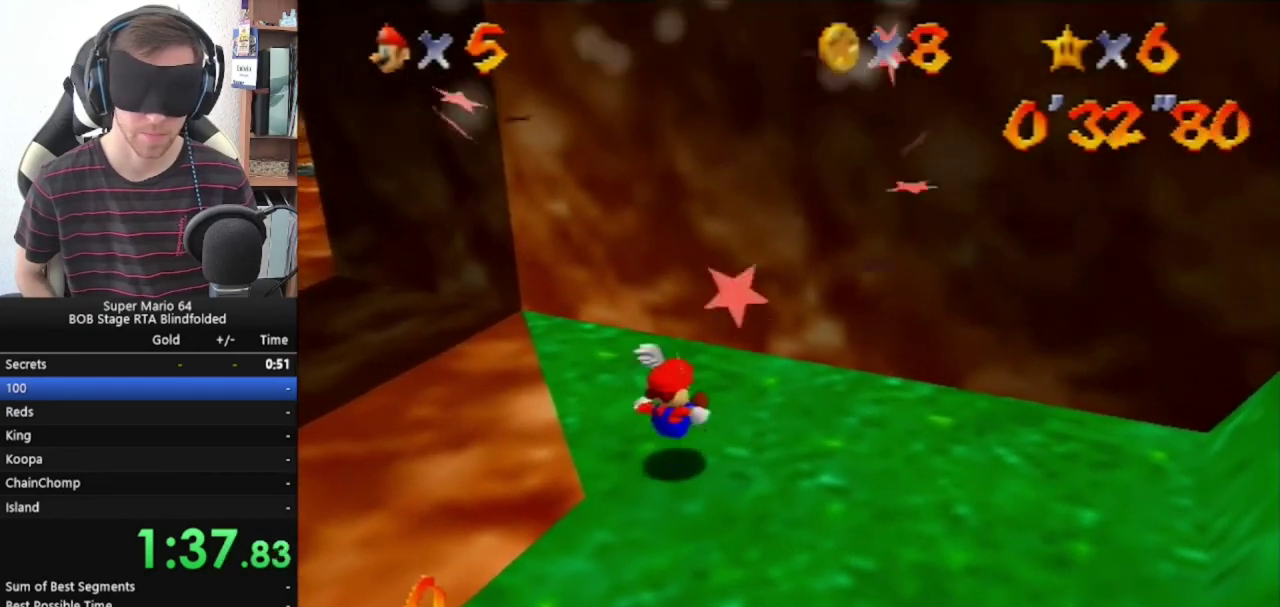
{"buttons": ["A", "B"], "left_stick": "center", "events": [[100, "A", "up"], [100, "Z", "up"], [433, "A", "down"], [467, "B", "down"]]}
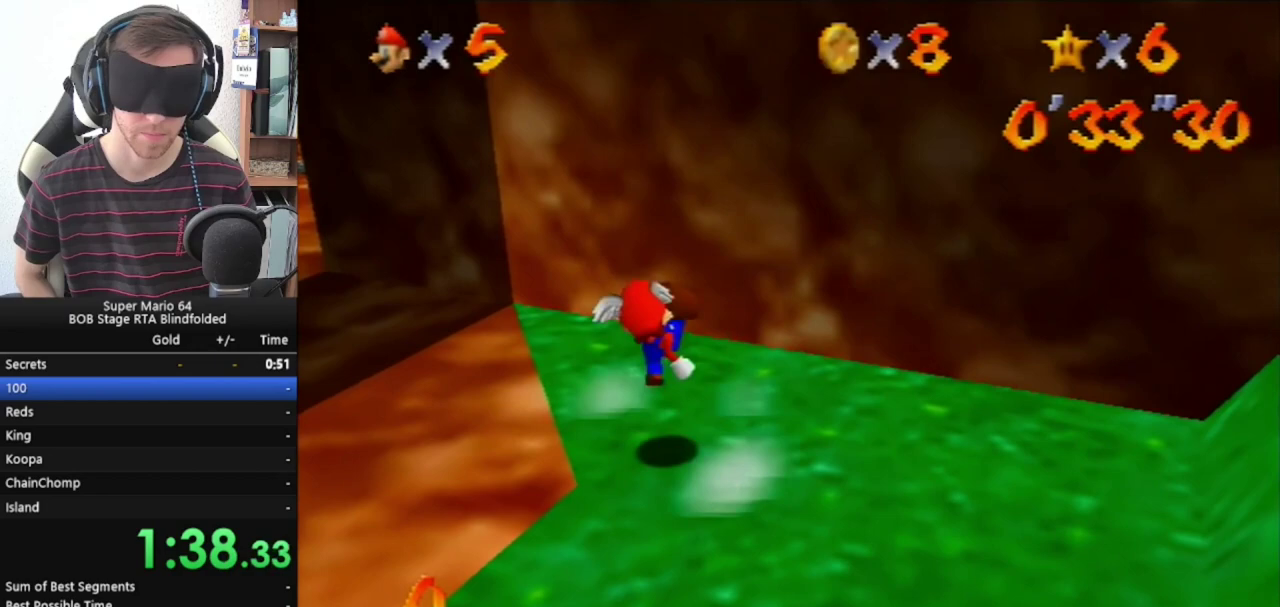
{"buttons": [], "left_stick": "center", "events": [[67, "B", "up"], [100, "A", "up"]]}
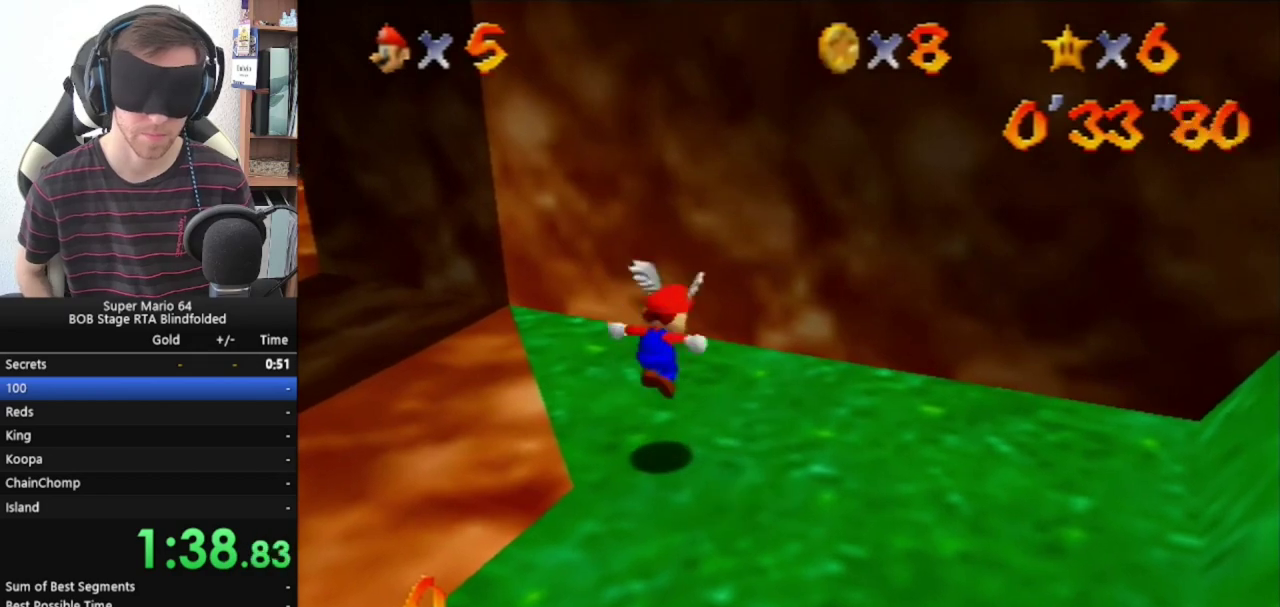
{"buttons": ["A"], "left_stick": "center", "events": [[500, "A", "down"]]}
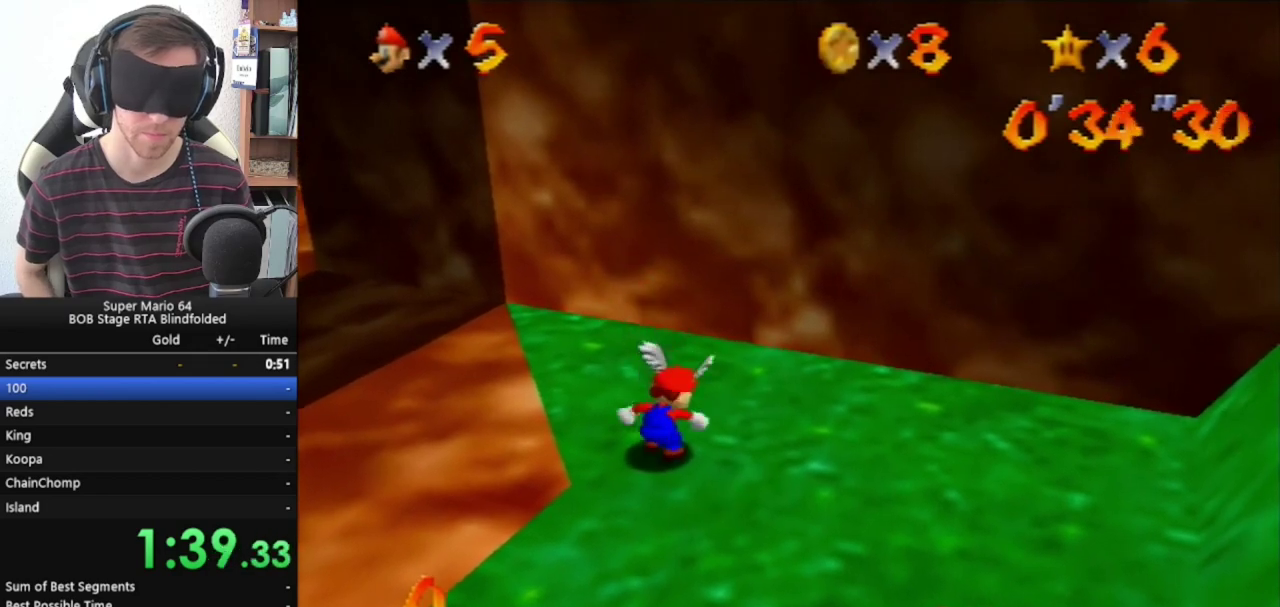
{"buttons": ["A"], "left_stick": "center", "events": []}
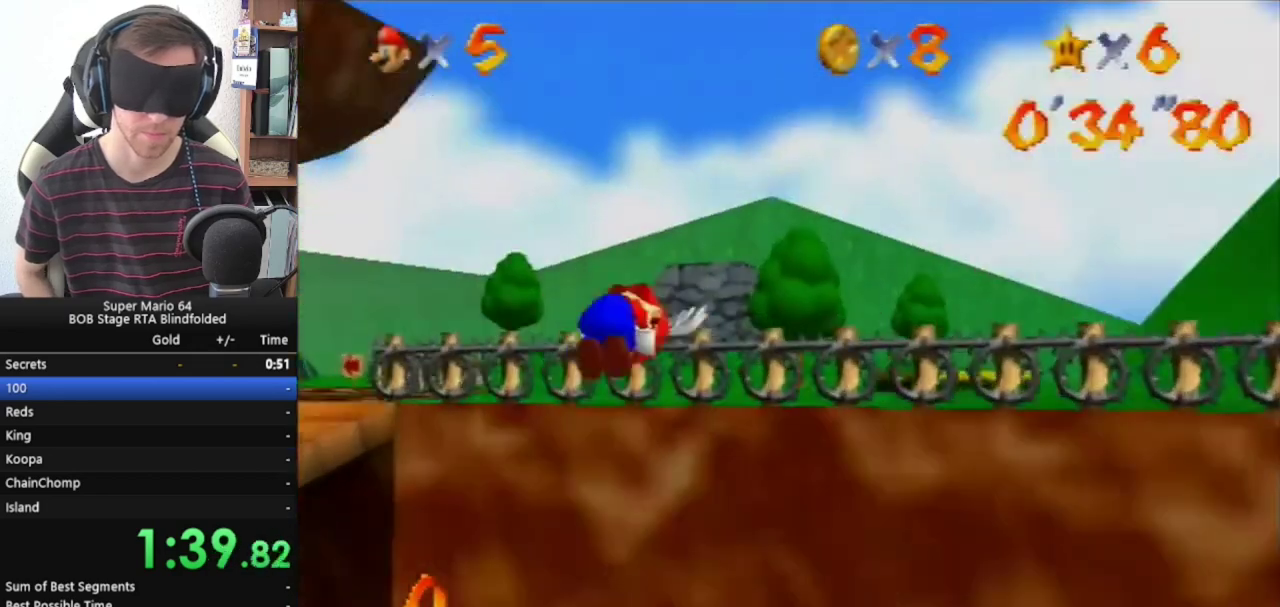
{"buttons": ["A"], "left_stick": "center", "events": []}
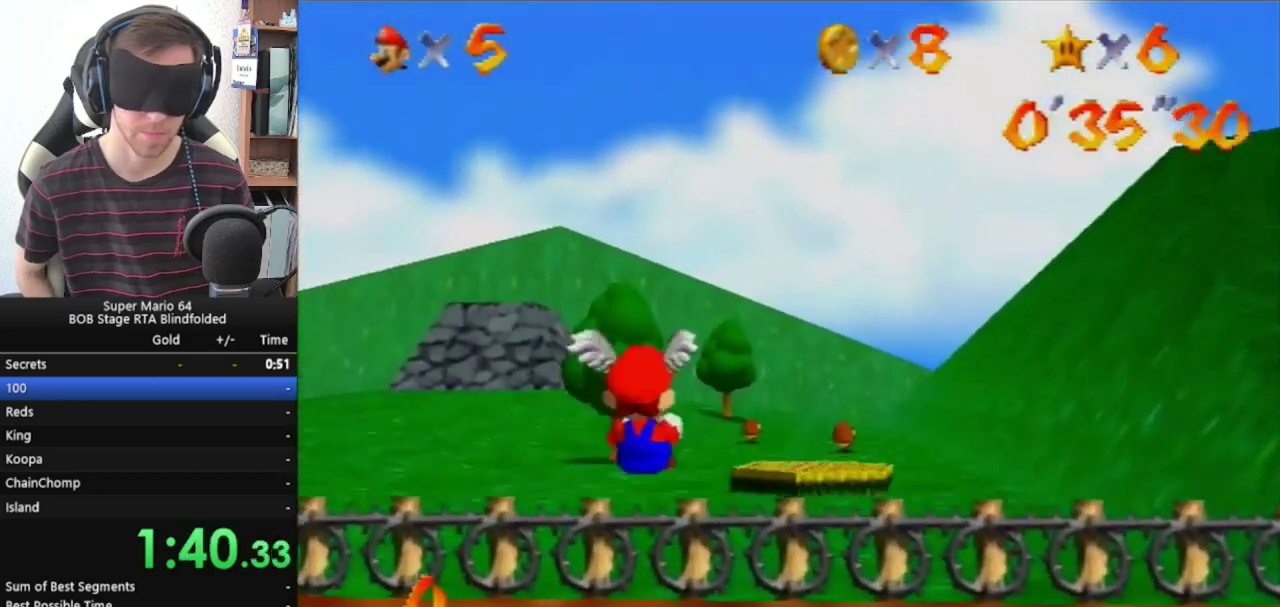
{"buttons": ["A"], "left_stick": "center", "events": []}
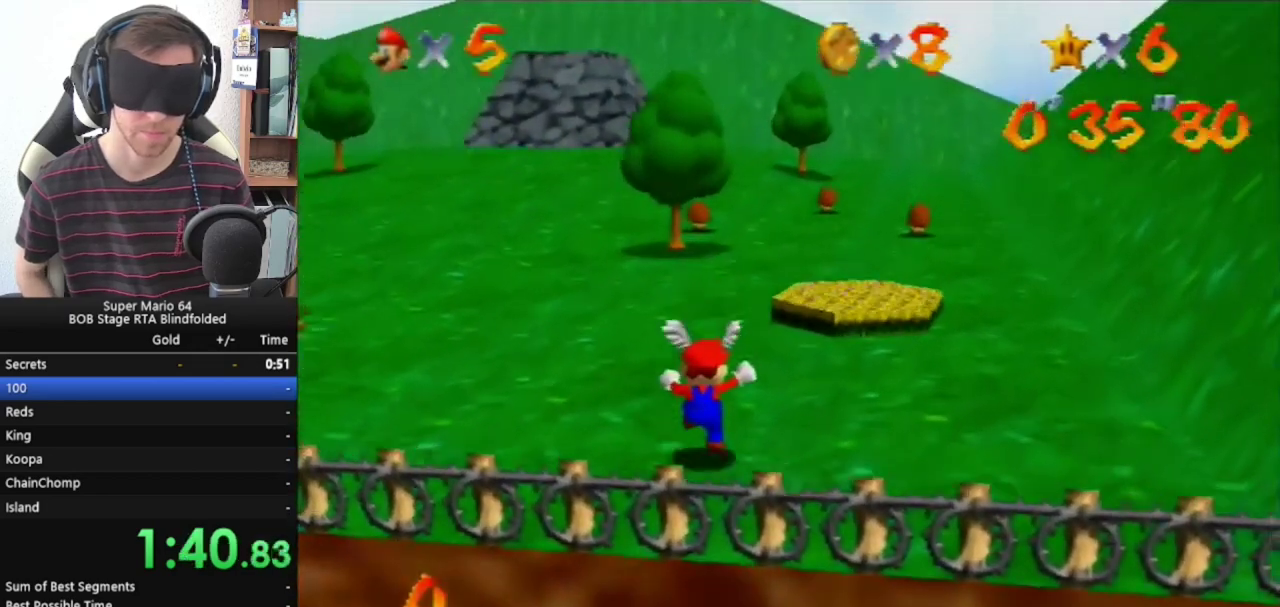
{"buttons": [], "left_stick": "center", "events": [[367, "A", "up"]]}
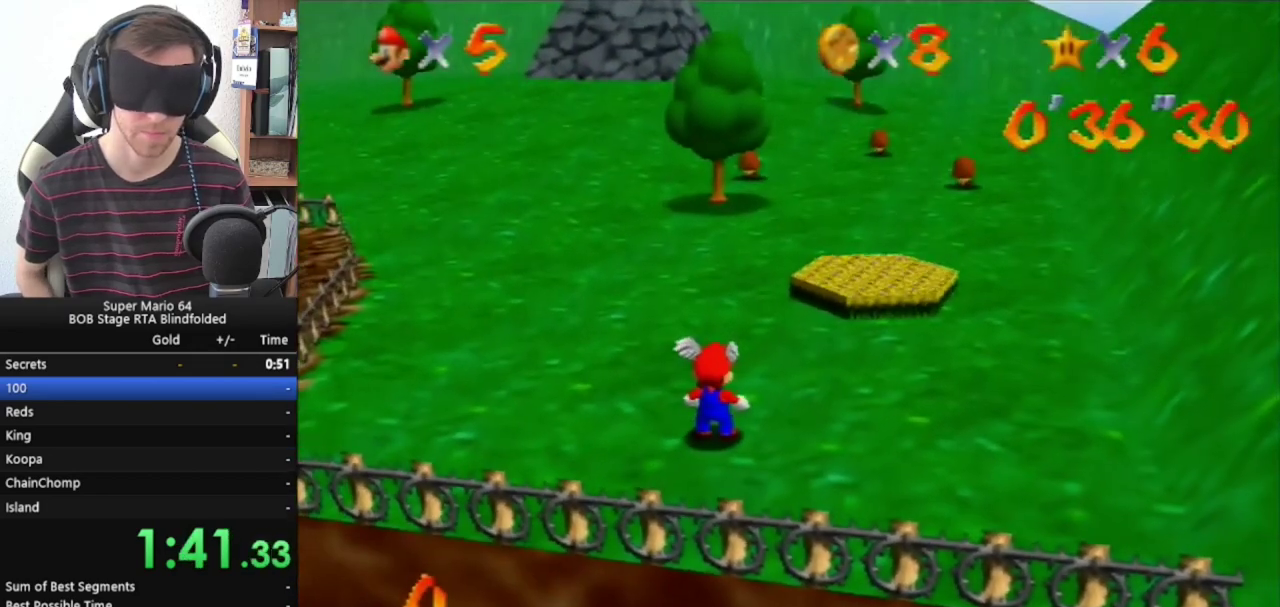
{"buttons": [], "left_stick": "up", "events": [[333, "Z", "down"], [467, "Z", "up"], [467, "left_stick", "up"]]}
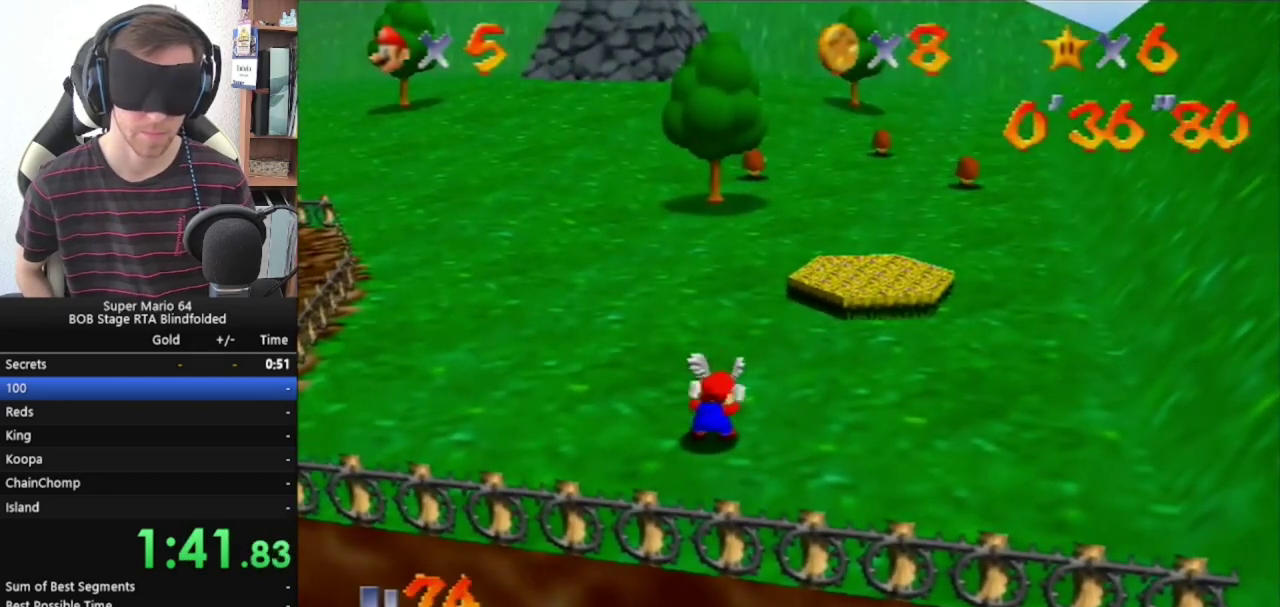
{"buttons": [], "left_stick": "up", "events": []}
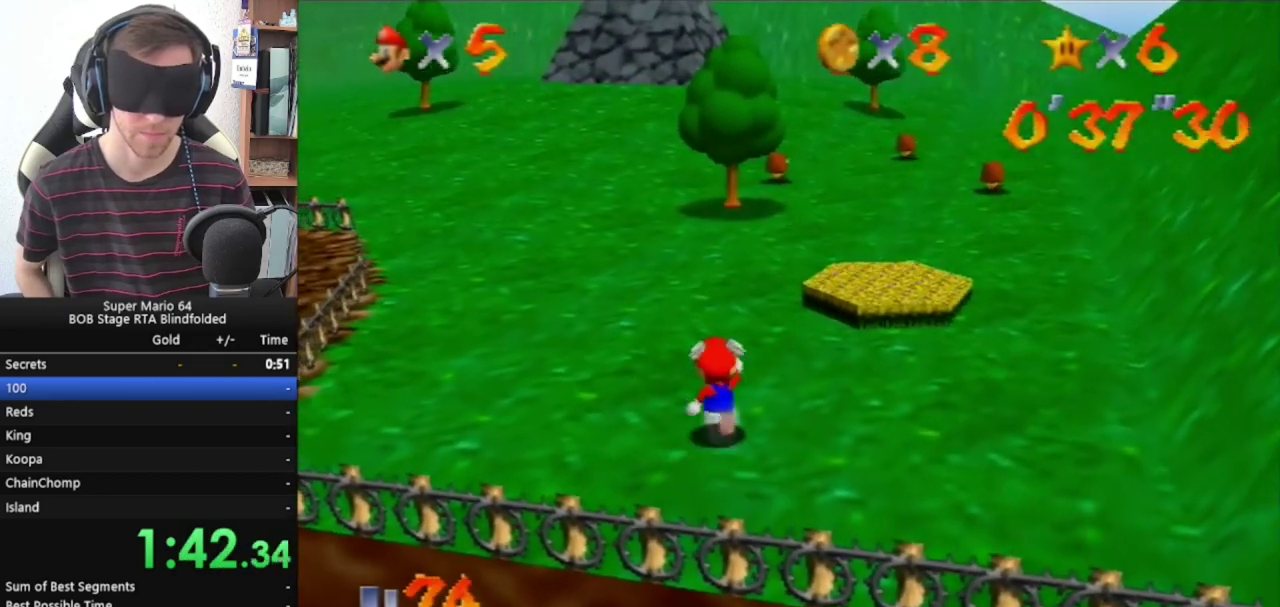
{"buttons": ["Z"], "left_stick": "up", "events": [[200, "Z", "down"]]}